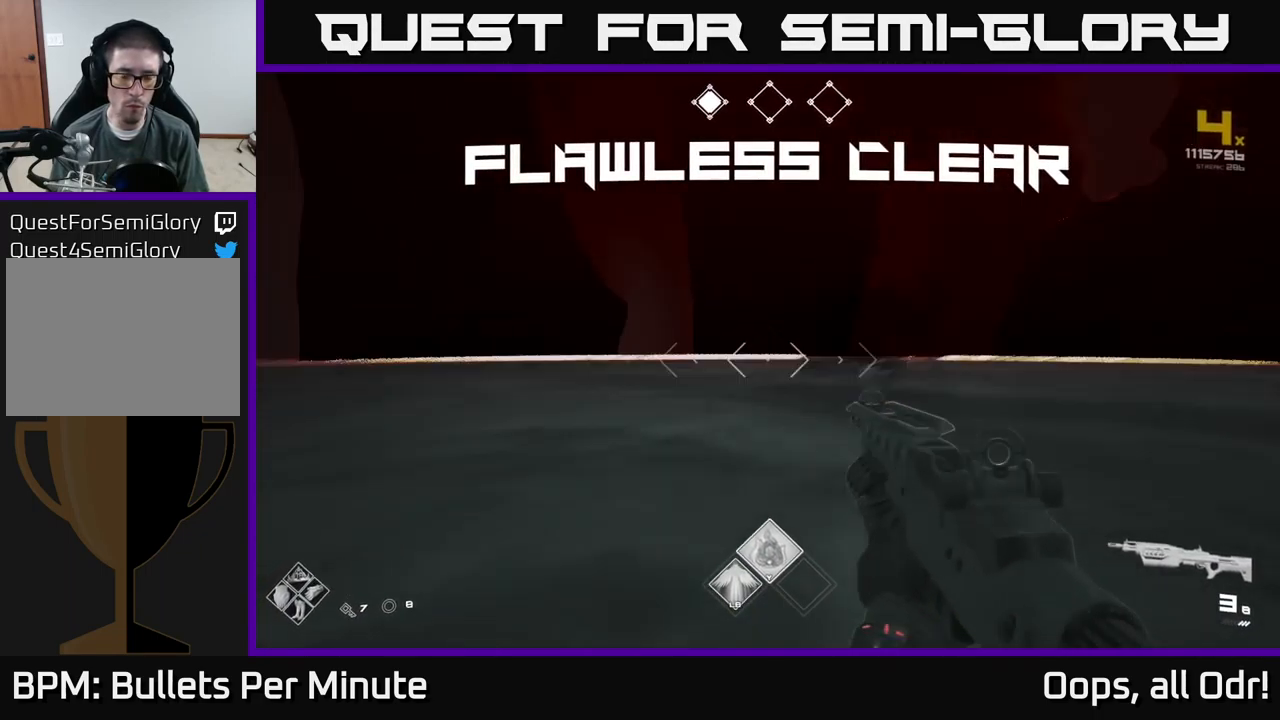
Gameplay with a controller (Xbox layout); each line is a JSON object with the inputs held at the frame after it. "events" lists button and stick changes between this image and that frame as [ms after this image, input, new state], when the widget could be followed in between.
{"buttons": [], "left_stick": "down", "right_stick": "right", "events": [[83, "right_stick", "center"], [150, "R1", "down"], [217, "left_stick", "left"], [217, "right_stick", "right"], [250, "R1", "up"], [317, "left_stick", "down-left"], [483, "left_stick", "down"]]}
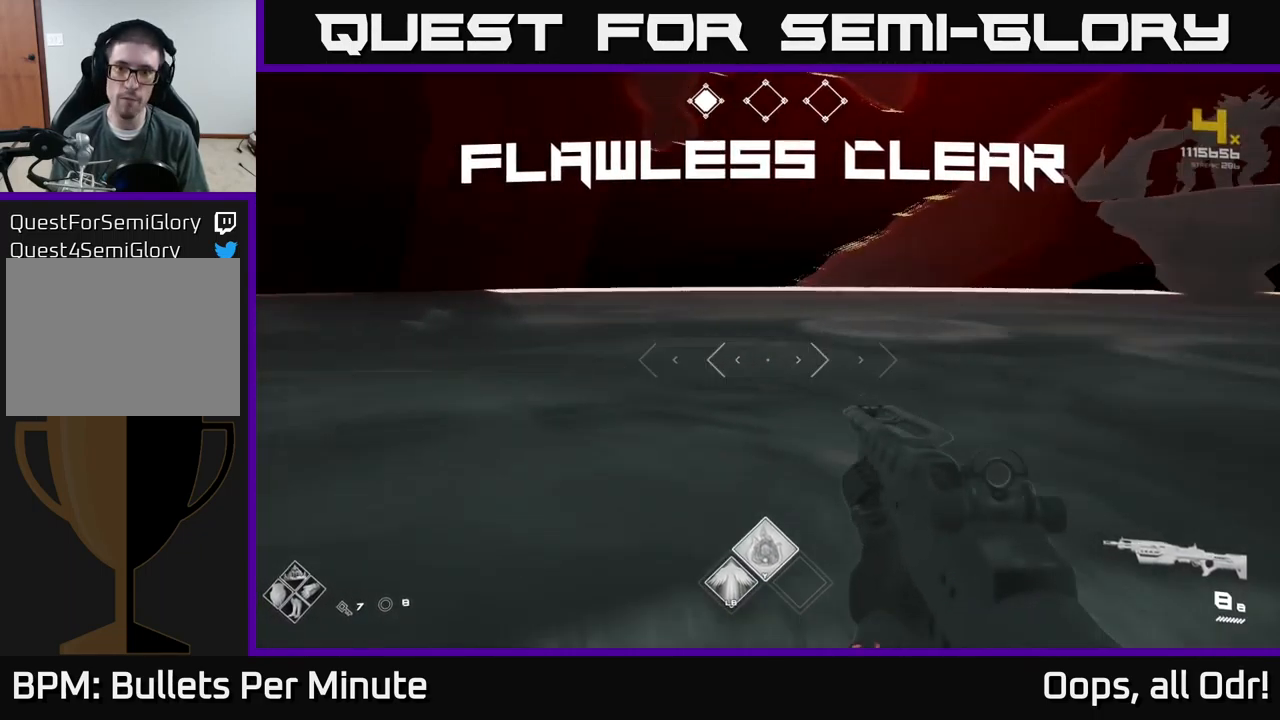
{"buttons": [], "left_stick": "up-right", "right_stick": "right", "events": [[167, "left_stick", "center"], [183, "right_stick", "center"], [383, "left_stick", "up-right"], [383, "right_stick", "right"]]}
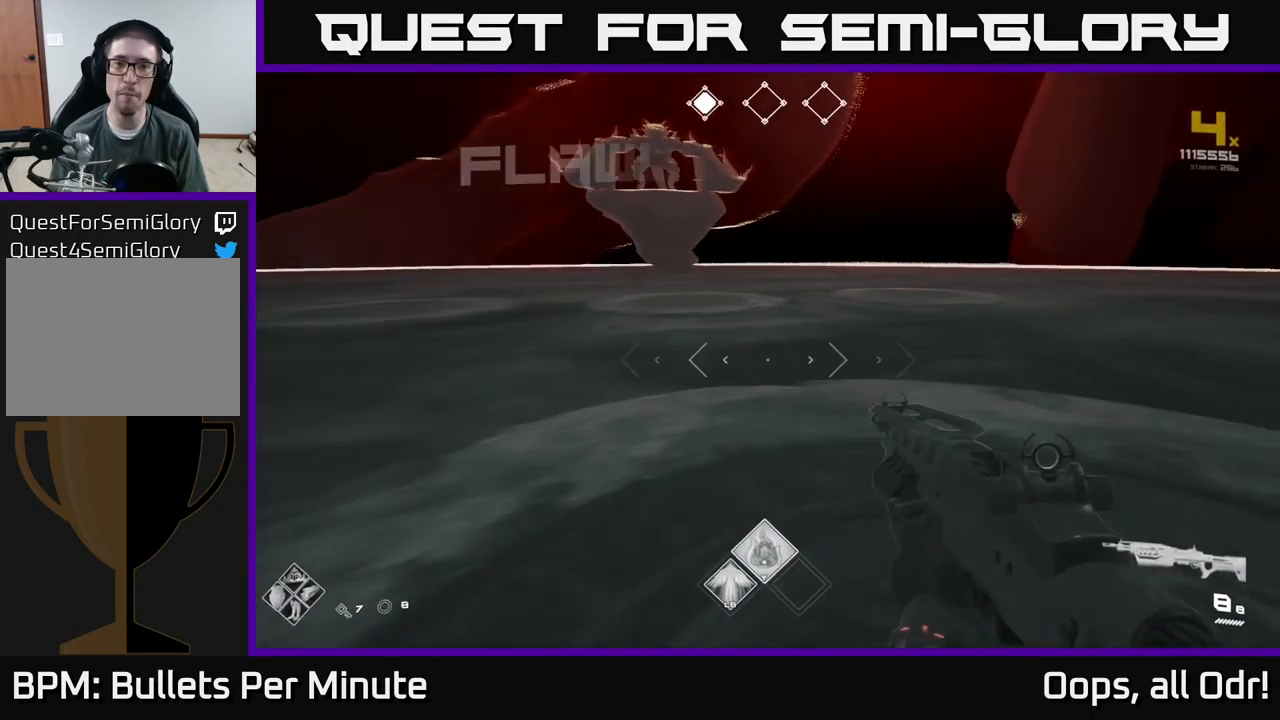
{"buttons": [], "left_stick": "center", "right_stick": "center", "events": [[117, "left_stick", "down"], [150, "right_stick", "center"], [217, "right_stick", "left"], [317, "left_stick", "down-right"], [400, "right_stick", "center"], [467, "left_stick", "center"]]}
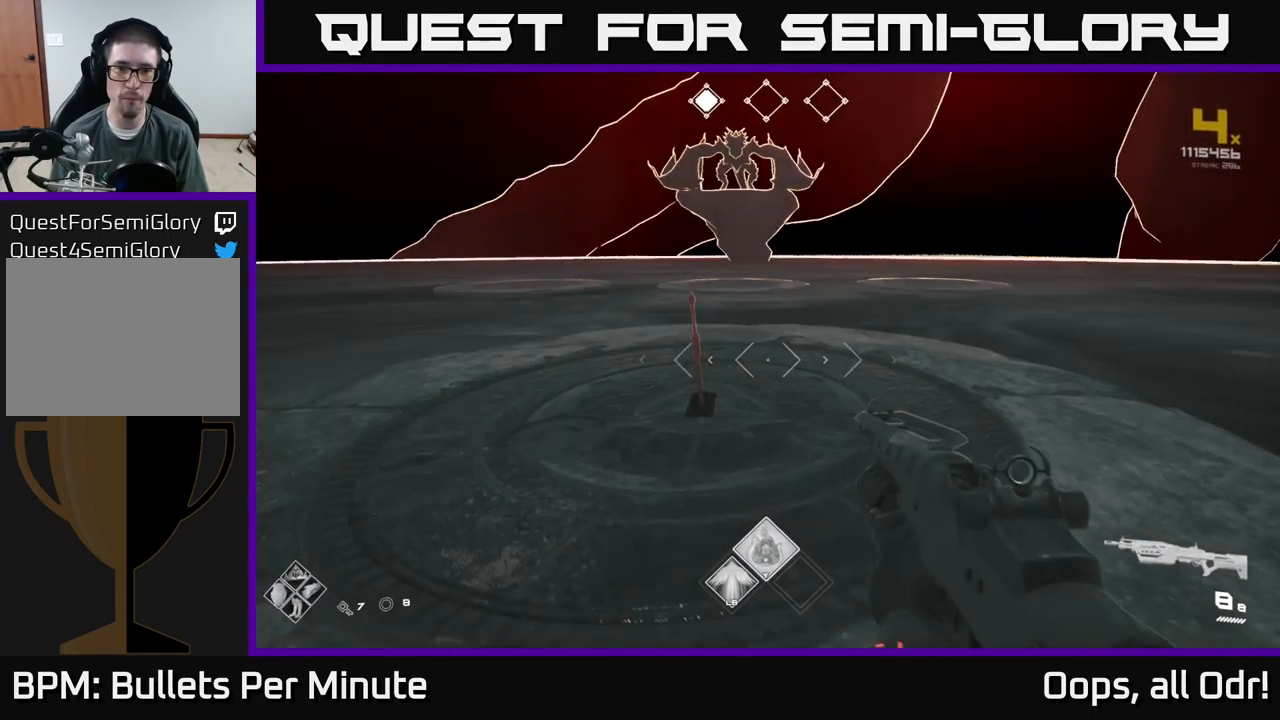
{"buttons": [], "left_stick": "center", "right_stick": "center", "events": [[50, "left_stick", "up"], [267, "left_stick", "up-left"], [383, "left_stick", "center"]]}
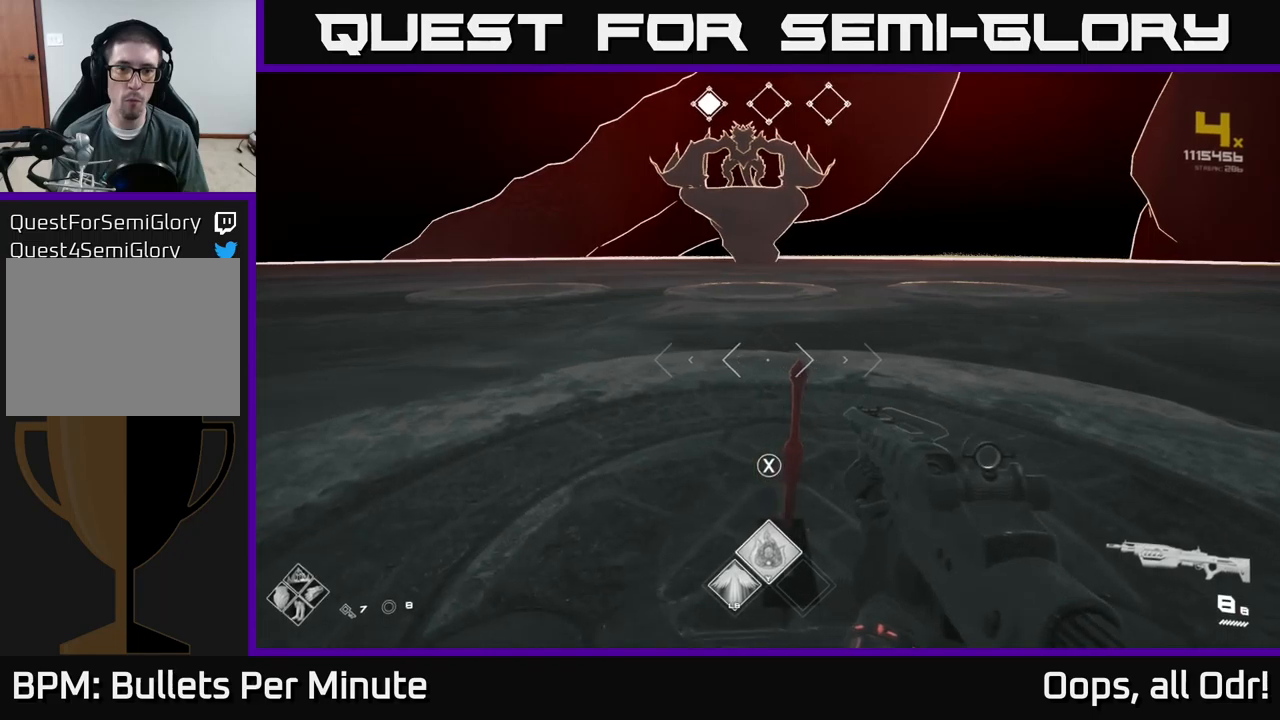
{"buttons": ["R2"], "left_stick": "down", "right_stick": "center", "events": [[50, "X", "down"], [133, "X", "up"], [133, "left_stick", "up"], [267, "left_stick", "center"], [267, "right_stick", "up"], [367, "right_stick", "center"], [450, "R2", "down"], [450, "left_stick", "down"]]}
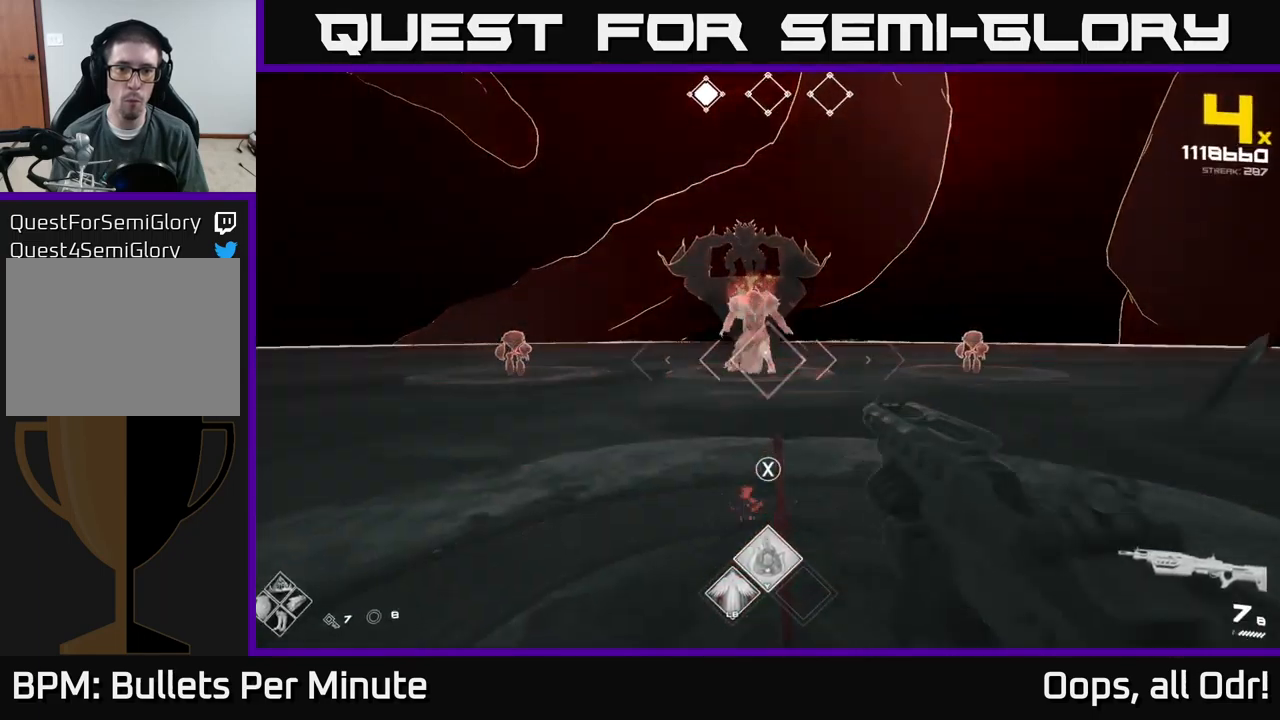
{"buttons": [], "left_stick": "left", "right_stick": "left", "events": [[50, "R2", "up"], [100, "left_stick", "center"], [217, "left_stick", "down"], [250, "R2", "down"], [350, "R2", "up"], [417, "right_stick", "left"], [450, "left_stick", "left"]]}
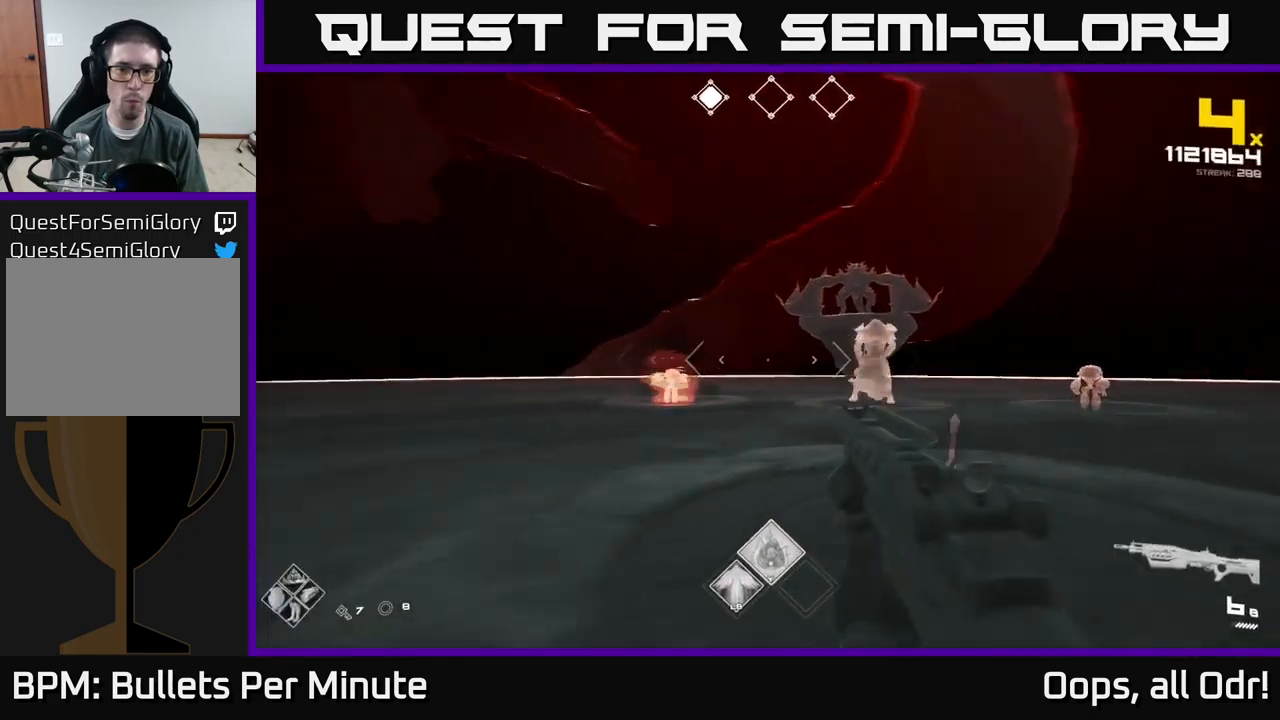
{"buttons": [], "left_stick": "down-left", "right_stick": "center", "events": [[83, "left_stick", "center"], [83, "right_stick", "center"], [100, "R2", "down"], [200, "R2", "up"], [300, "right_stick", "right"], [367, "right_stick", "center"], [400, "R2", "down"], [400, "left_stick", "down-left"], [483, "R2", "up"]]}
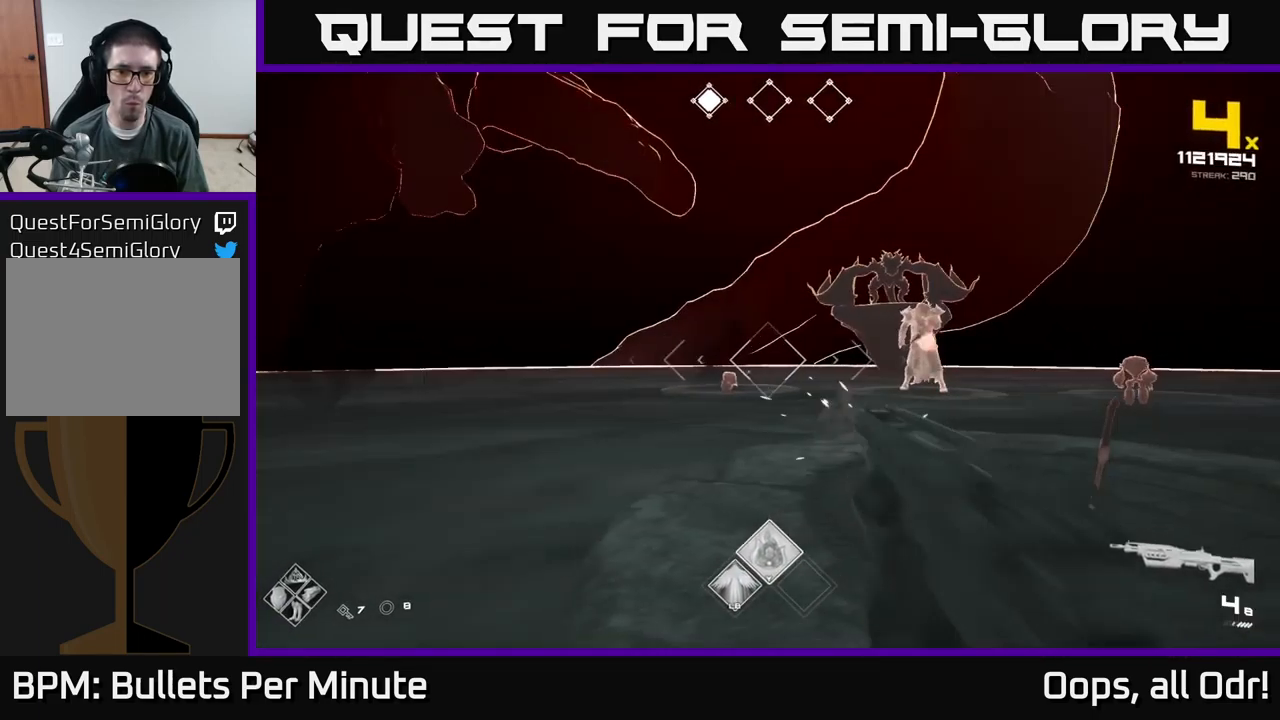
{"buttons": [], "left_stick": "down-left", "right_stick": "center", "events": [[100, "right_stick", "right"], [333, "R2", "down"], [350, "right_stick", "center"], [383, "left_stick", "center"], [400, "R2", "up"], [467, "left_stick", "down-left"]]}
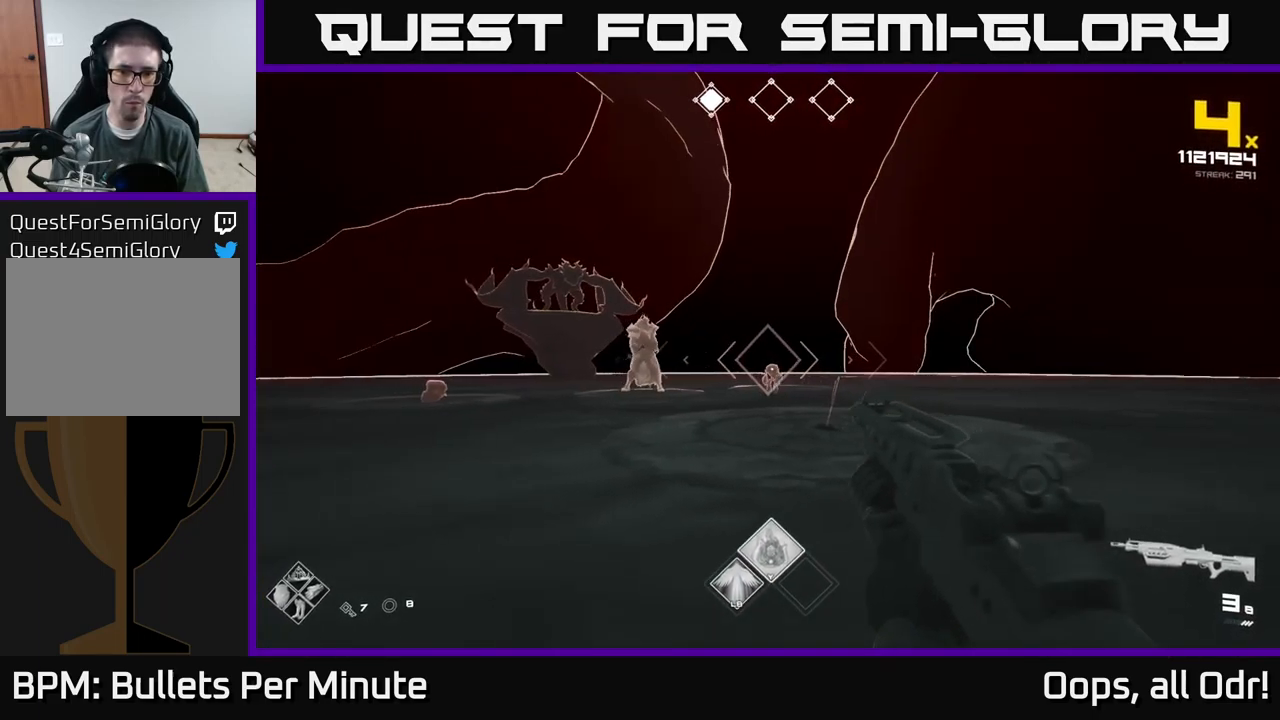
{"buttons": ["R2"], "left_stick": "center", "right_stick": "center", "events": [[133, "R2", "down"], [150, "left_stick", "center"], [217, "R2", "up"], [283, "left_stick", "down-left"], [433, "left_stick", "center"], [450, "R2", "down"]]}
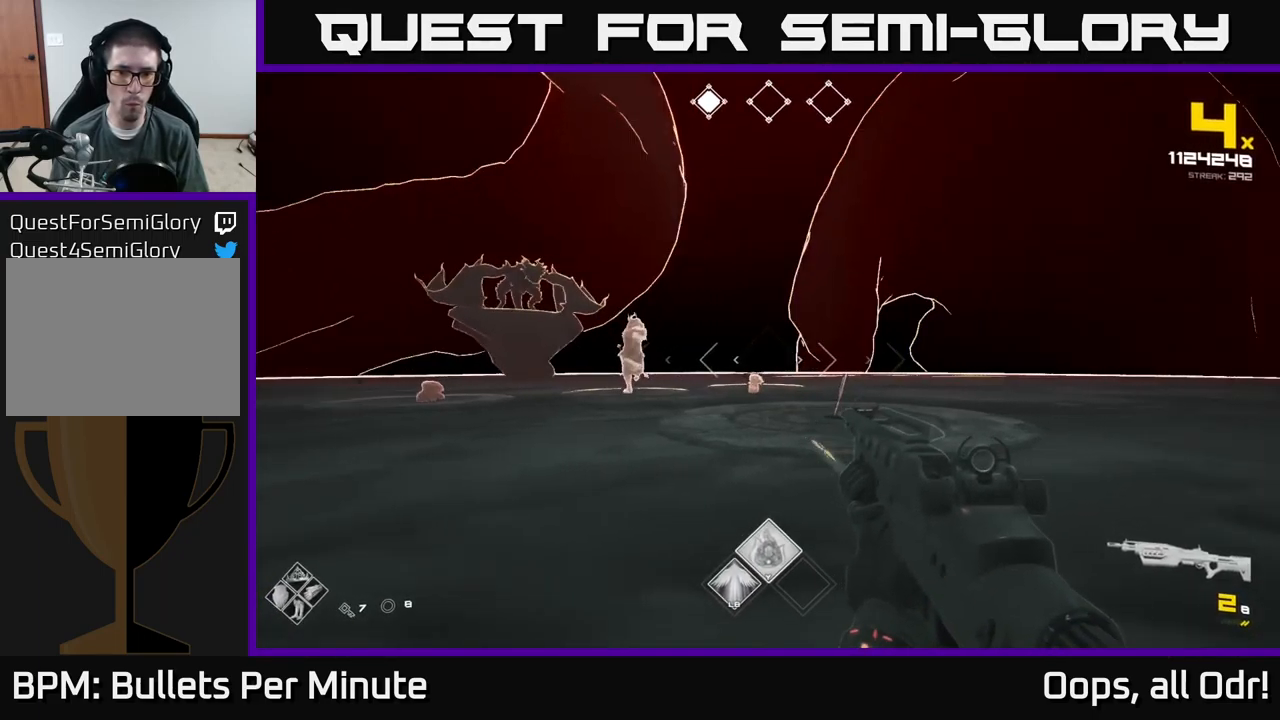
{"buttons": [], "left_stick": "down-left", "right_stick": "up-left", "events": [[33, "left_stick", "down-left"], [67, "R2", "up"], [317, "R1", "down"], [433, "R1", "up"], [500, "right_stick", "up-left"]]}
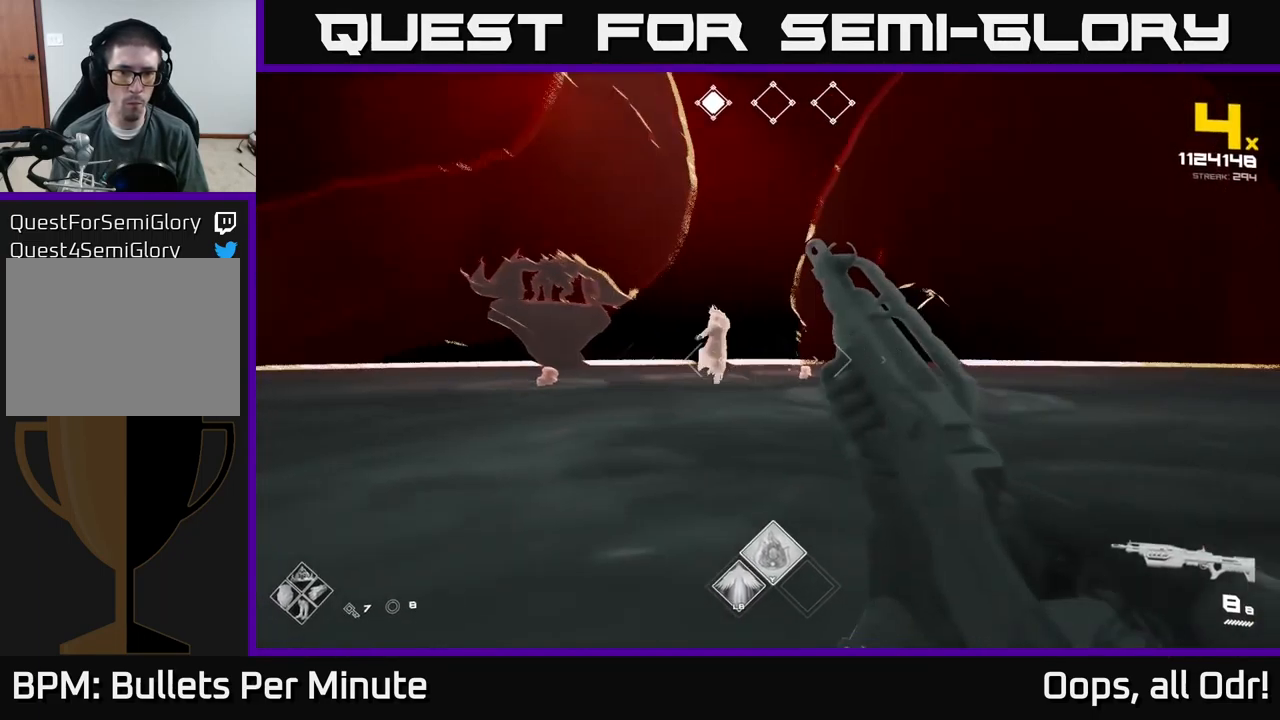
{"buttons": ["R2"], "left_stick": "down-left", "right_stick": "center", "events": [[67, "right_stick", "center"], [167, "R2", "down"], [283, "R2", "up"], [483, "R2", "down"]]}
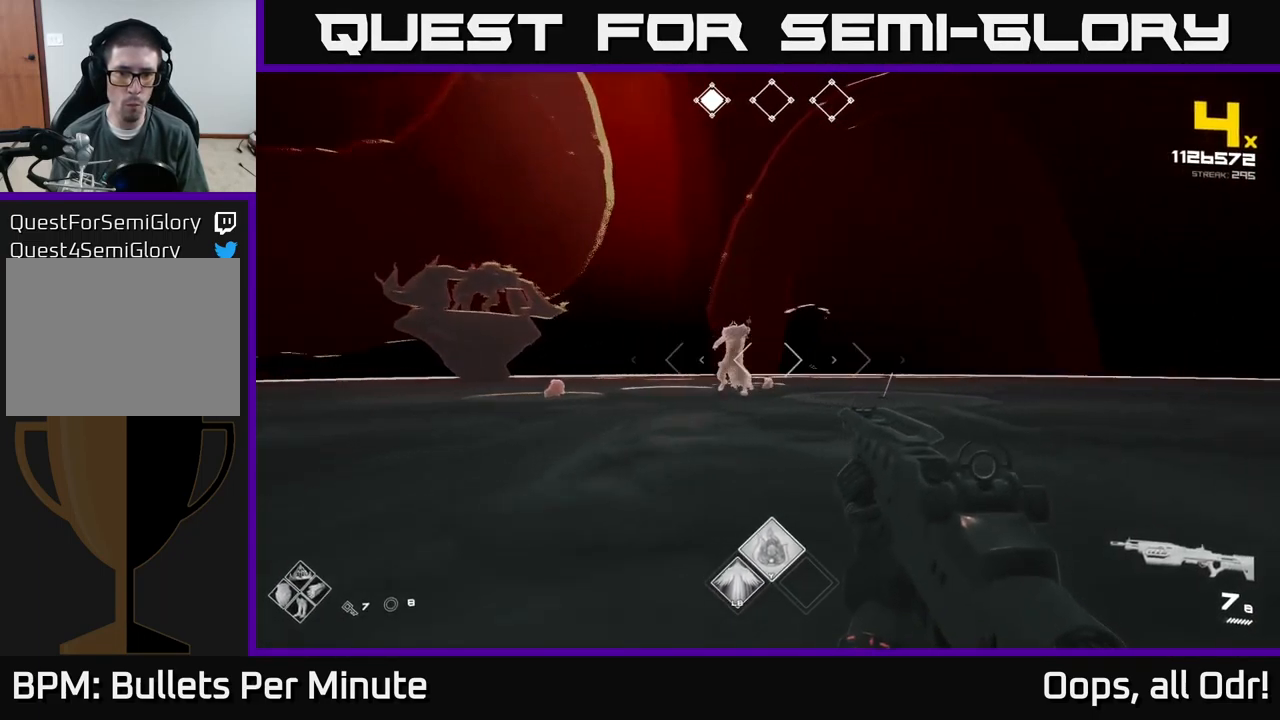
{"buttons": [], "left_stick": "left", "right_stick": "center", "events": [[17, "right_stick", "right"], [67, "R2", "up"], [67, "right_stick", "center"], [250, "left_stick", "left"], [333, "R2", "down"], [417, "R2", "up"]]}
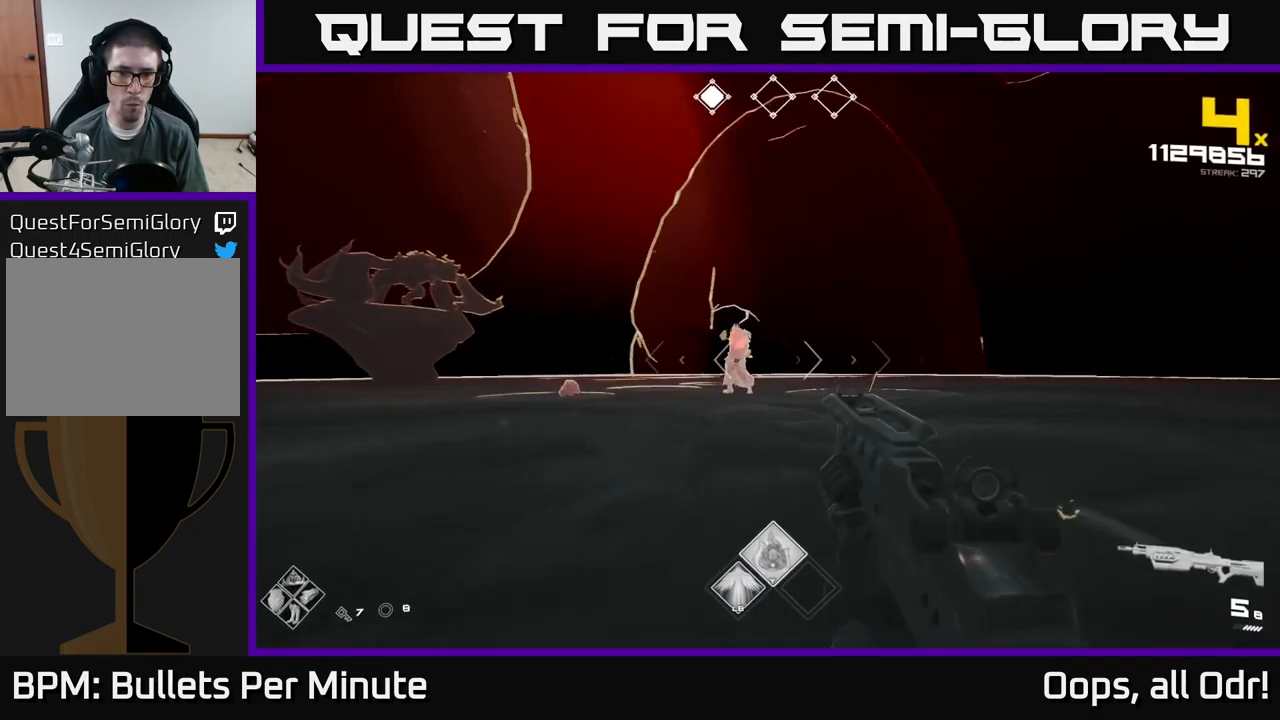
{"buttons": ["R2"], "left_stick": "left", "right_stick": "center", "events": [[200, "R2", "down"], [283, "R2", "up"], [500, "R2", "down"]]}
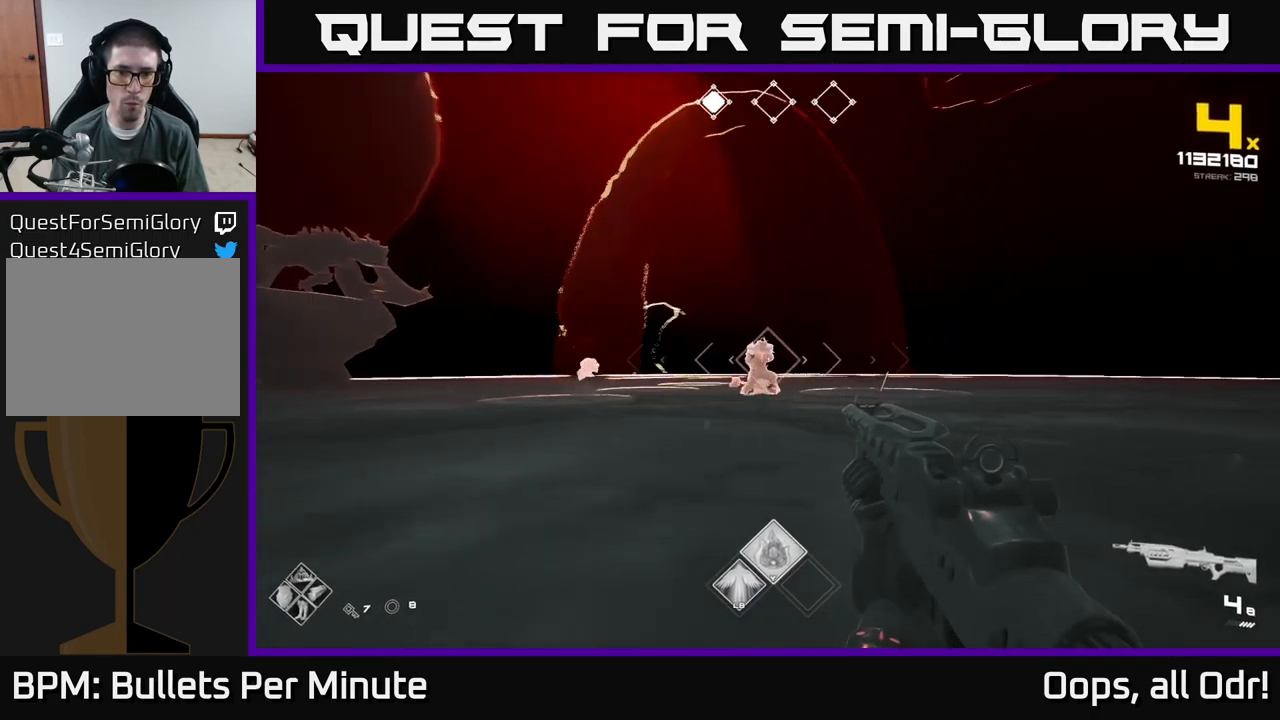
{"buttons": [], "left_stick": "left", "right_stick": "left", "events": [[83, "R2", "up"], [350, "R2", "down"], [434, "R2", "up"], [500, "right_stick", "left"]]}
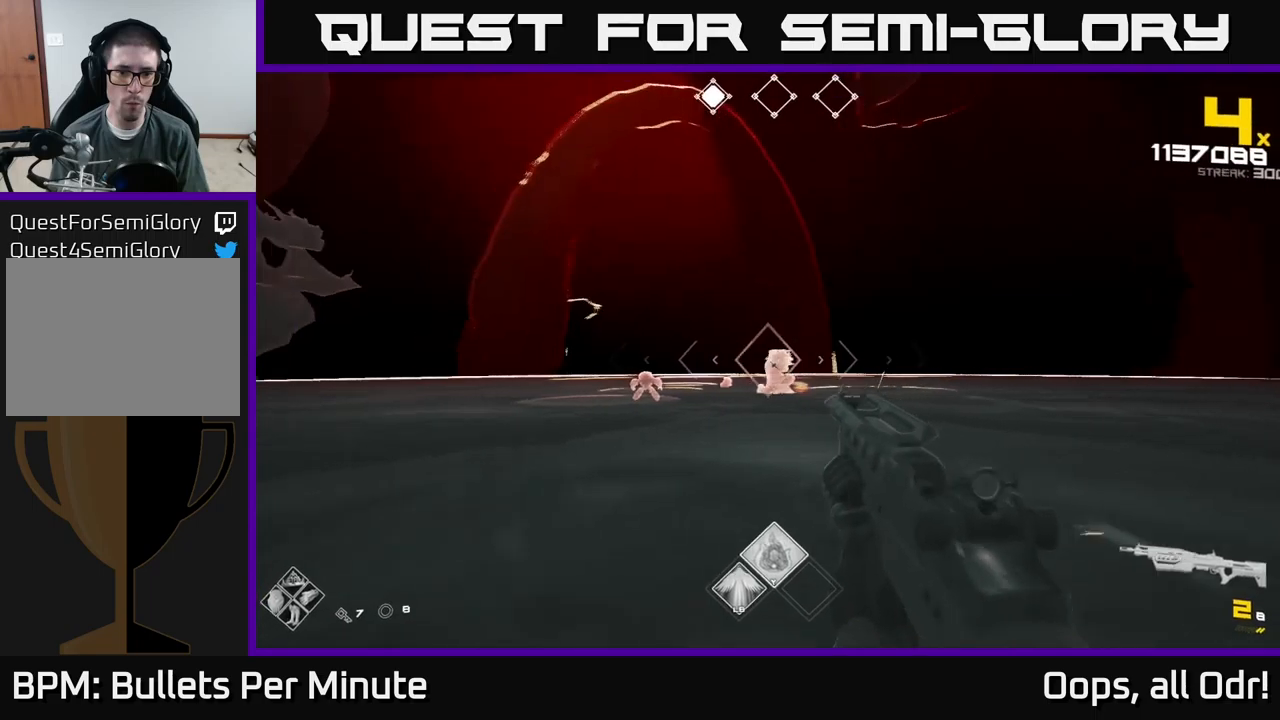
{"buttons": [], "left_stick": "left", "right_stick": "center", "events": [[134, "right_stick", "center"], [217, "R2", "down"], [300, "R2", "up"], [317, "left_stick", "center"], [367, "left_stick", "left"], [384, "right_stick", "down-right"], [500, "right_stick", "center"]]}
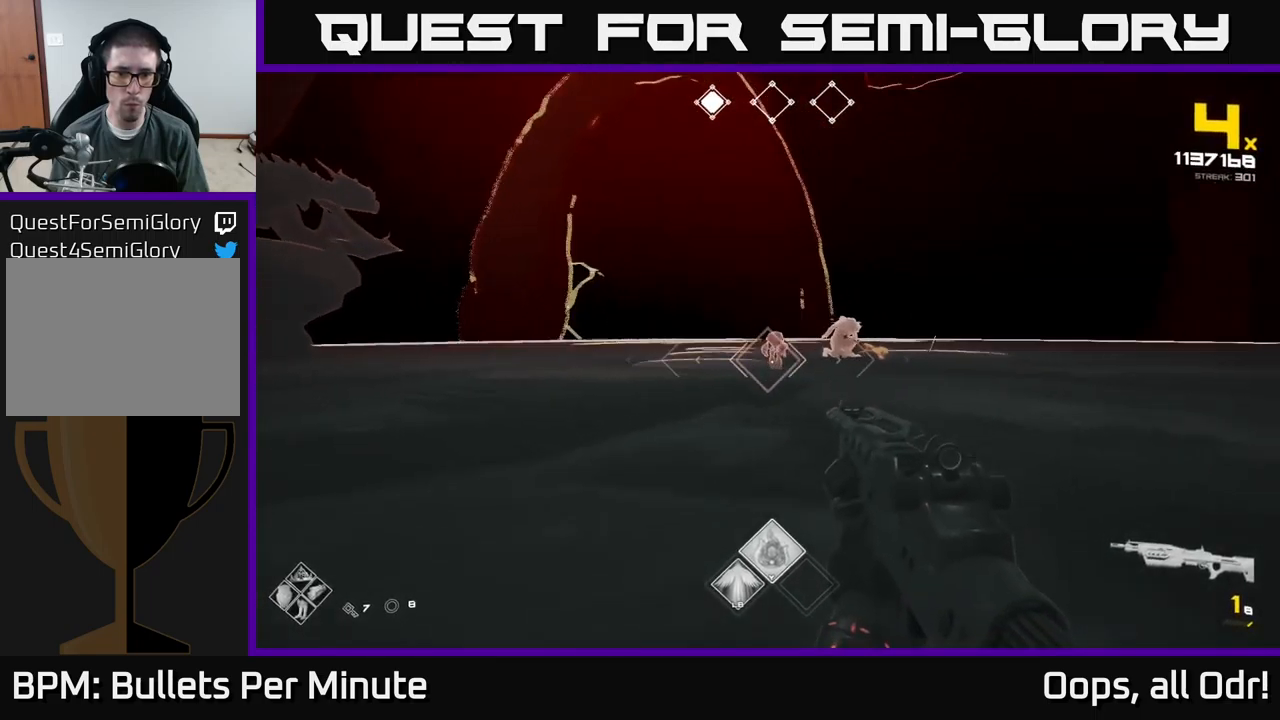
{"buttons": [], "left_stick": "center", "right_stick": "center", "events": [[50, "R1", "down"], [184, "R1", "up"], [367, "R2", "down"], [450, "left_stick", "center"], [467, "R2", "up"]]}
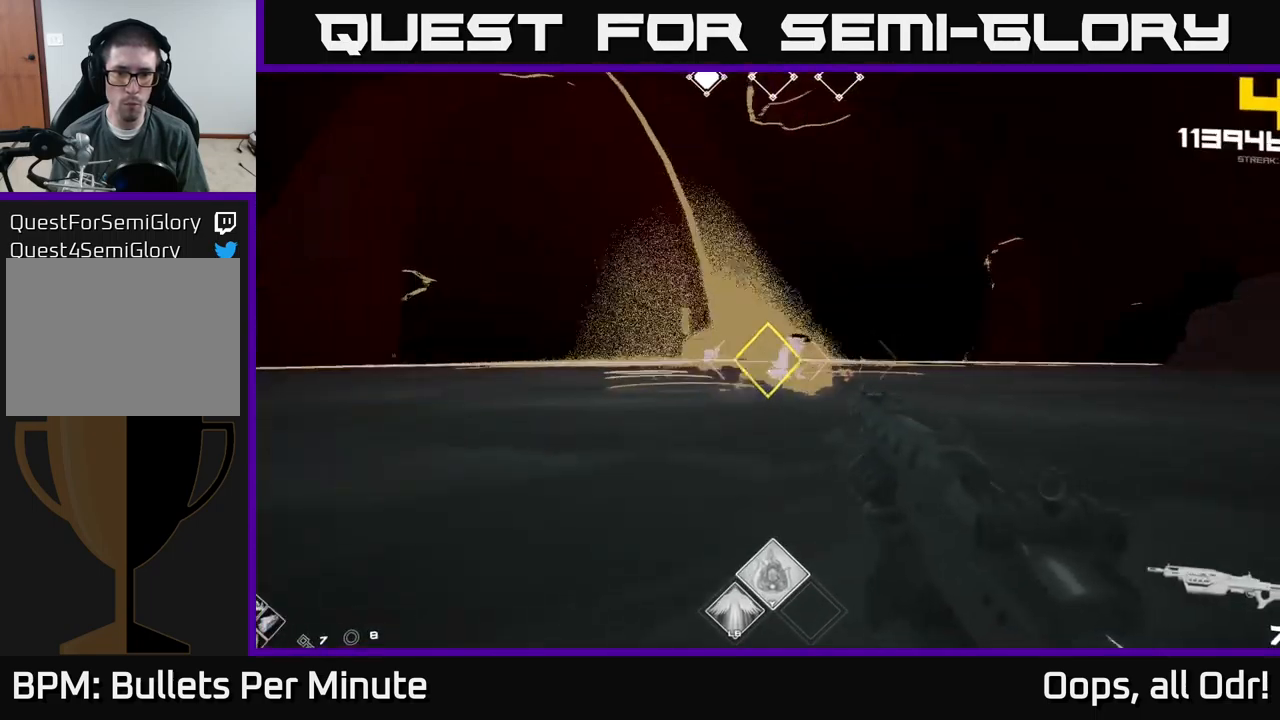
{"buttons": [], "left_stick": "left", "right_stick": "center", "events": [[34, "left_stick", "left"], [167, "right_stick", "down-right"], [184, "R2", "down"], [267, "right_stick", "left"], [284, "R2", "up"], [334, "right_stick", "center"]]}
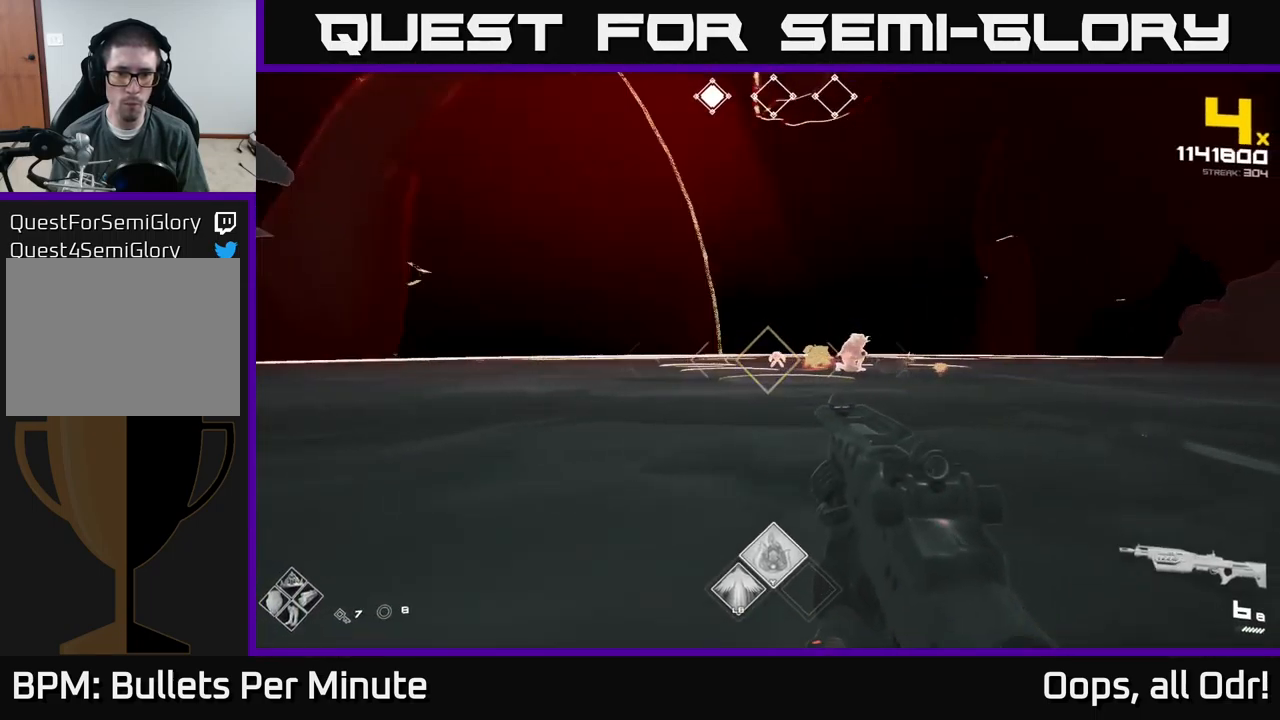
{"buttons": [], "left_stick": "left", "right_stick": "center", "events": [[17, "R2", "down"], [17, "left_stick", "center"], [67, "left_stick", "left"], [100, "R2", "up"], [350, "left_stick", "center"], [417, "R2", "down"], [434, "left_stick", "left"], [467, "R2", "up"]]}
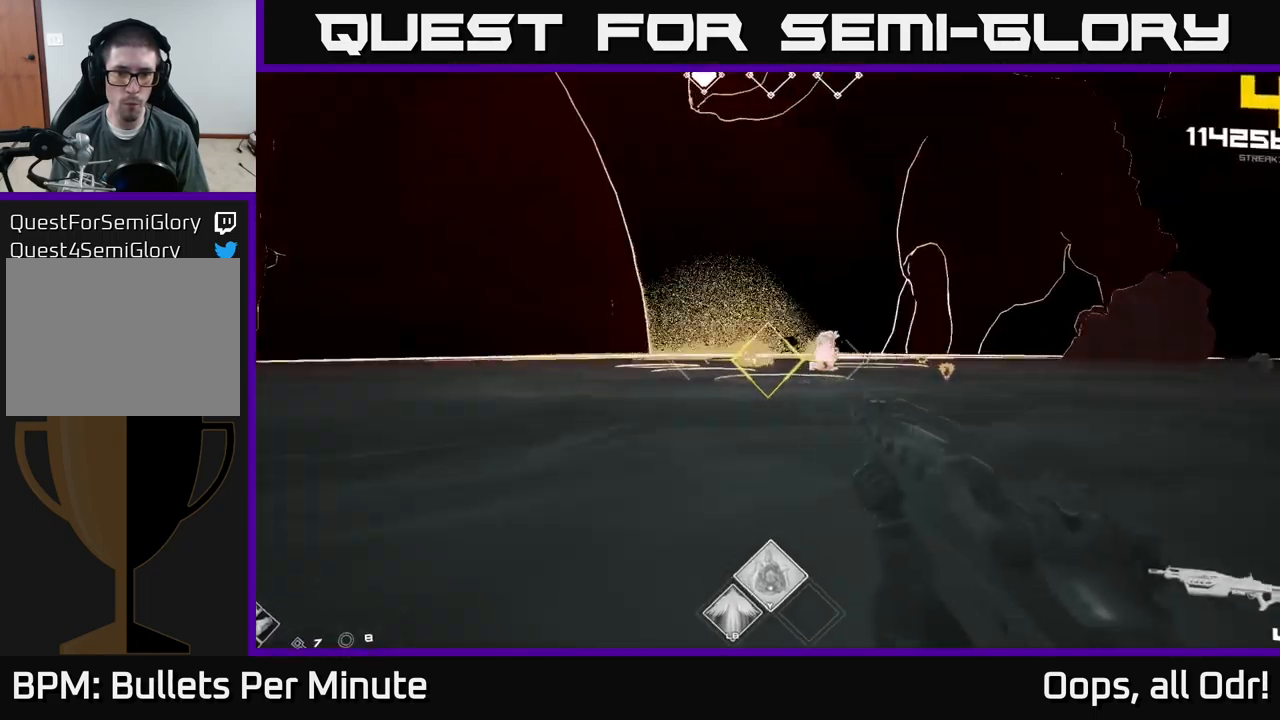
{"buttons": [], "left_stick": "left", "right_stick": "right", "events": [[134, "right_stick", "right"], [267, "R2", "down"], [284, "right_stick", "center"], [334, "R2", "up"], [450, "right_stick", "right"]]}
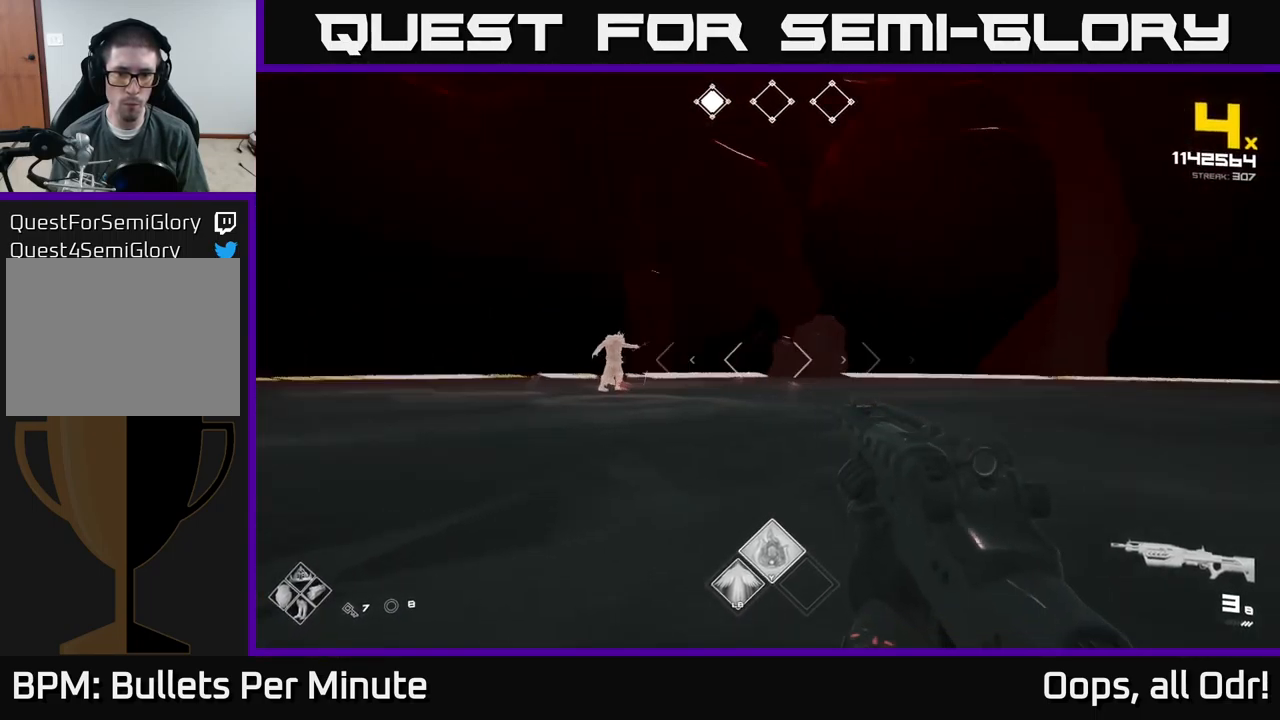
{"buttons": ["R2"], "left_stick": "up-left", "right_stick": "down", "events": [[67, "right_stick", "center"], [100, "R2", "down"], [167, "R2", "up"], [217, "left_stick", "center"], [284, "left_stick", "left"], [350, "right_stick", "left"], [434, "R2", "down"], [450, "left_stick", "up-left"], [467, "right_stick", "down"]]}
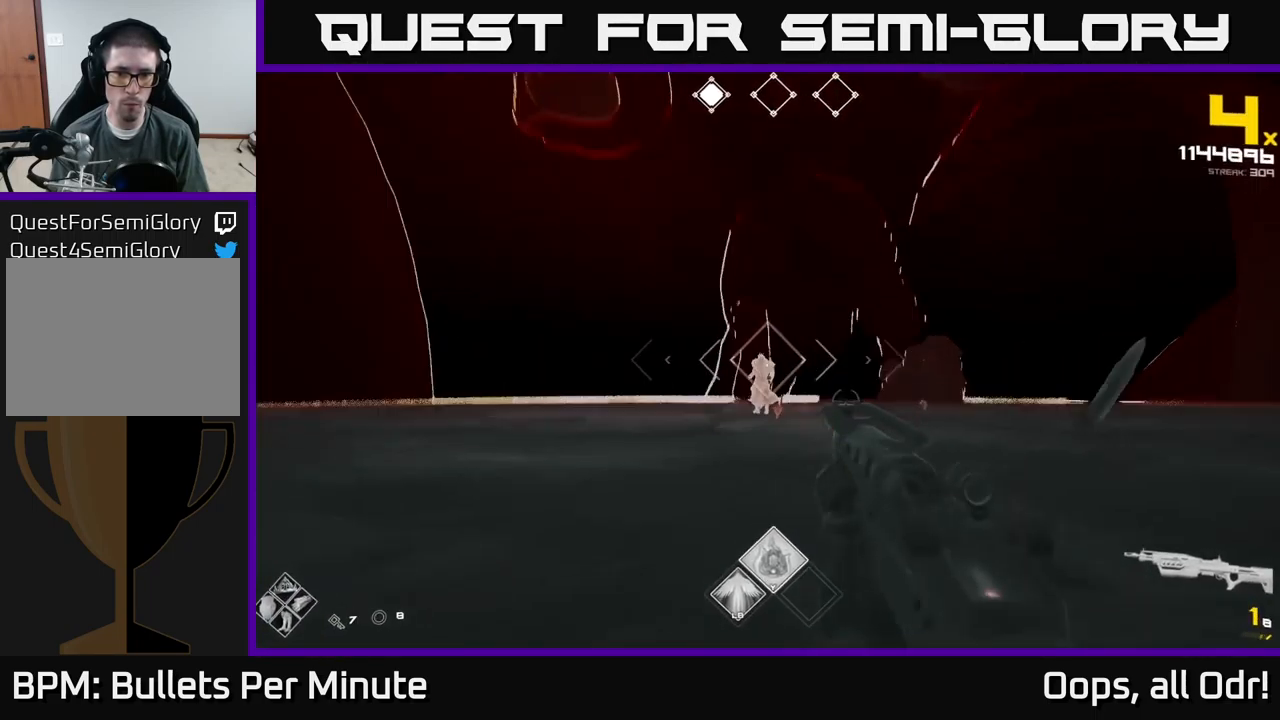
{"buttons": [], "left_stick": "up-left", "right_stick": "center", "events": [[17, "right_stick", "center"], [50, "R2", "up"], [150, "left_stick", "center"], [200, "right_stick", "right"], [250, "R2", "down"], [267, "left_stick", "left"], [284, "right_stick", "center"], [334, "R2", "up"], [484, "left_stick", "up-left"]]}
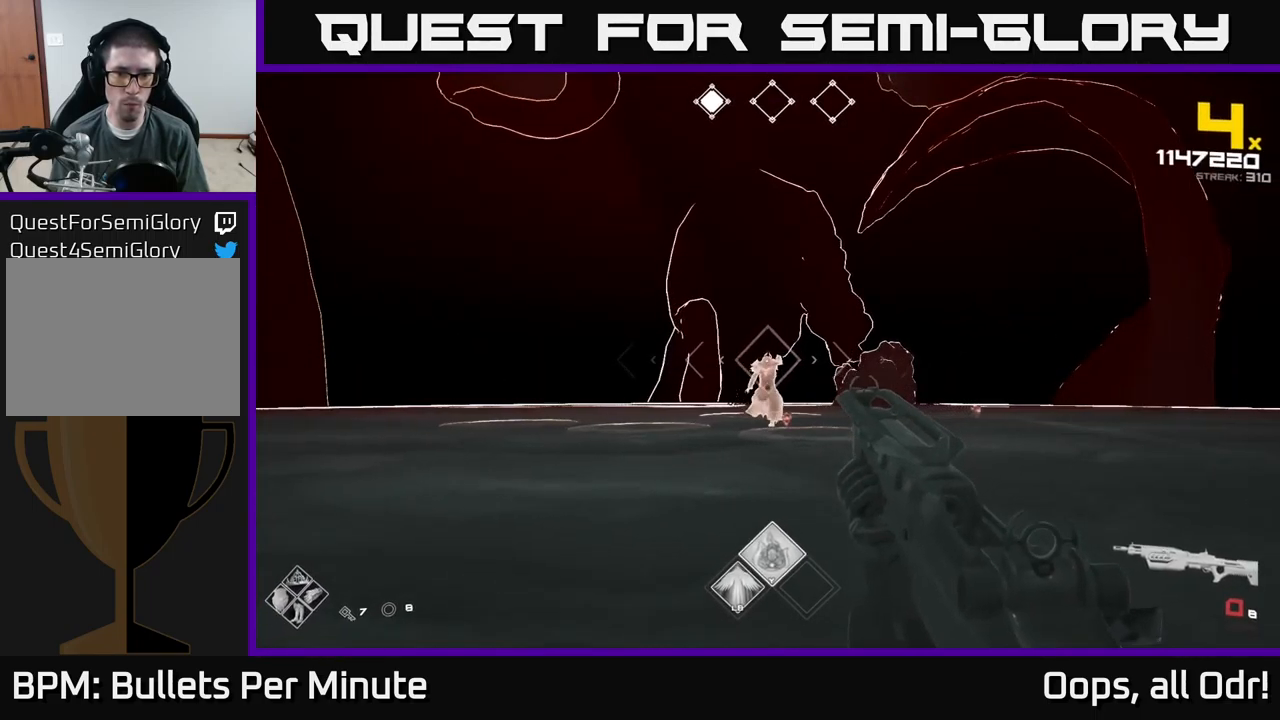
{"buttons": ["R1"], "left_stick": "left", "right_stick": "right", "events": [[67, "right_stick", "right"], [100, "R2", "down"], [184, "left_stick", "left"], [184, "right_stick", "center"], [200, "R2", "up"], [384, "right_stick", "right"], [434, "R1", "down"]]}
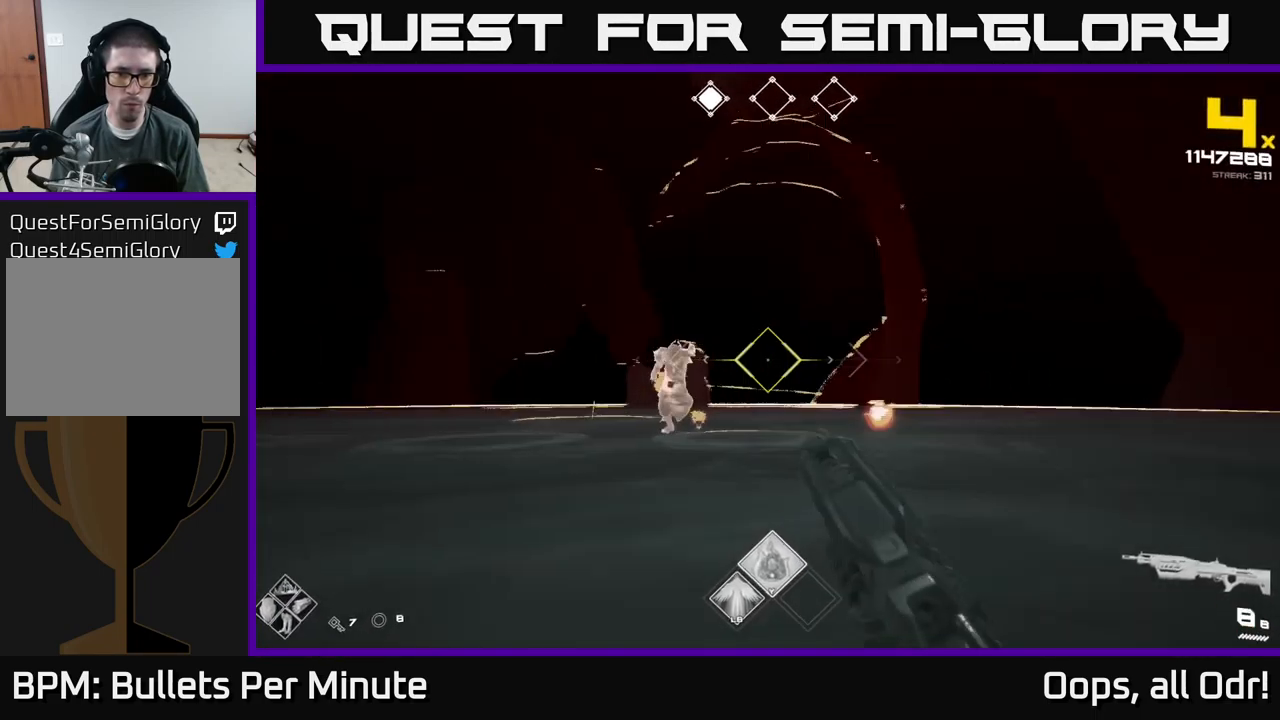
{"buttons": [], "left_stick": "left", "right_stick": "right", "events": [[34, "R1", "up"], [50, "right_stick", "center"], [334, "R2", "down"], [434, "R2", "up"], [450, "right_stick", "right"]]}
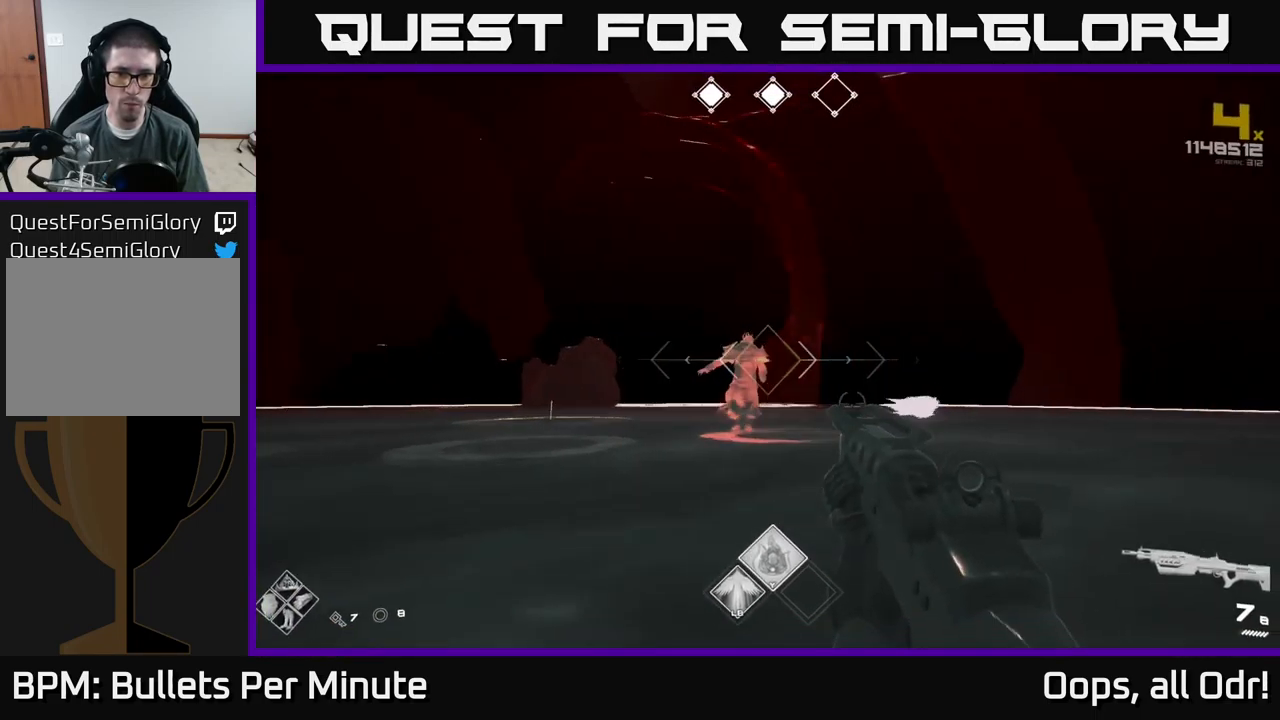
{"buttons": ["R2"], "left_stick": "left", "right_stick": "center", "events": [[100, "right_stick", "center"], [150, "R2", "down"], [234, "R2", "up"], [450, "R2", "down"]]}
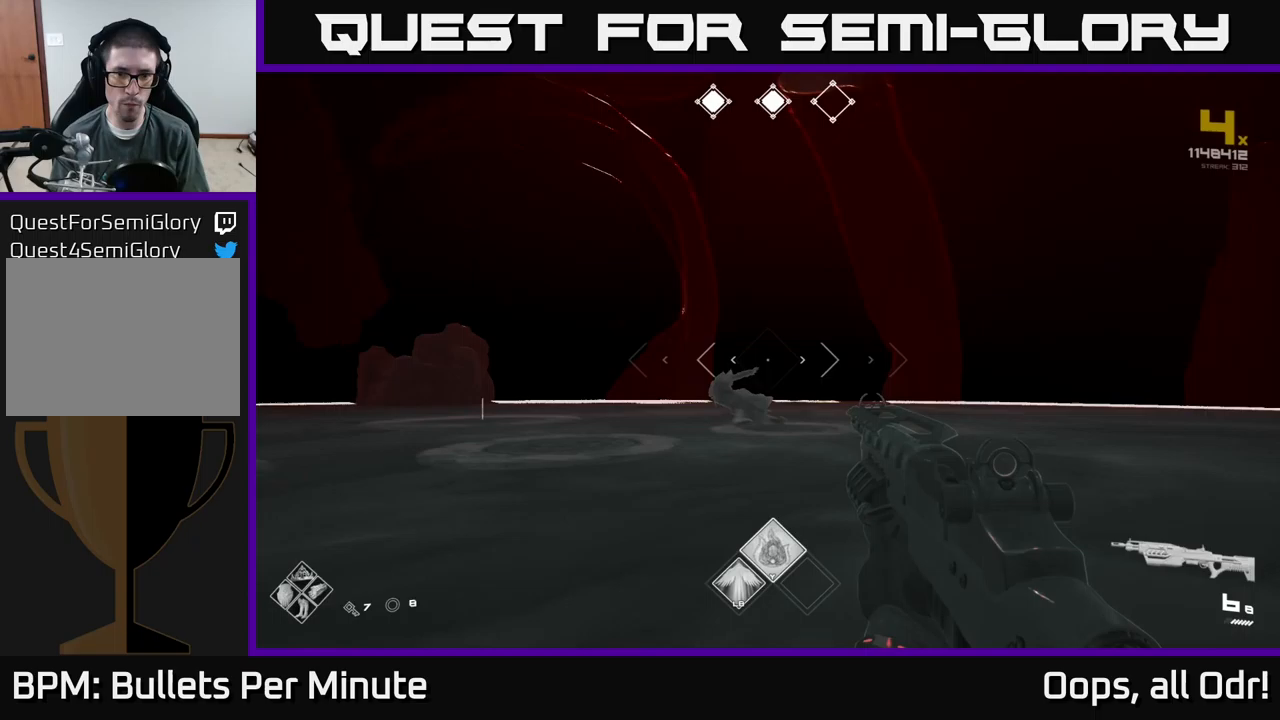
{"buttons": [], "left_stick": "up-left", "right_stick": "center", "events": [[17, "right_stick", "down-right"], [67, "right_stick", "center"], [83, "R2", "up"], [250, "right_stick", "down-right"], [333, "right_stick", "center"], [367, "R1", "down"], [467, "left_stick", "up-left"], [483, "R1", "up"]]}
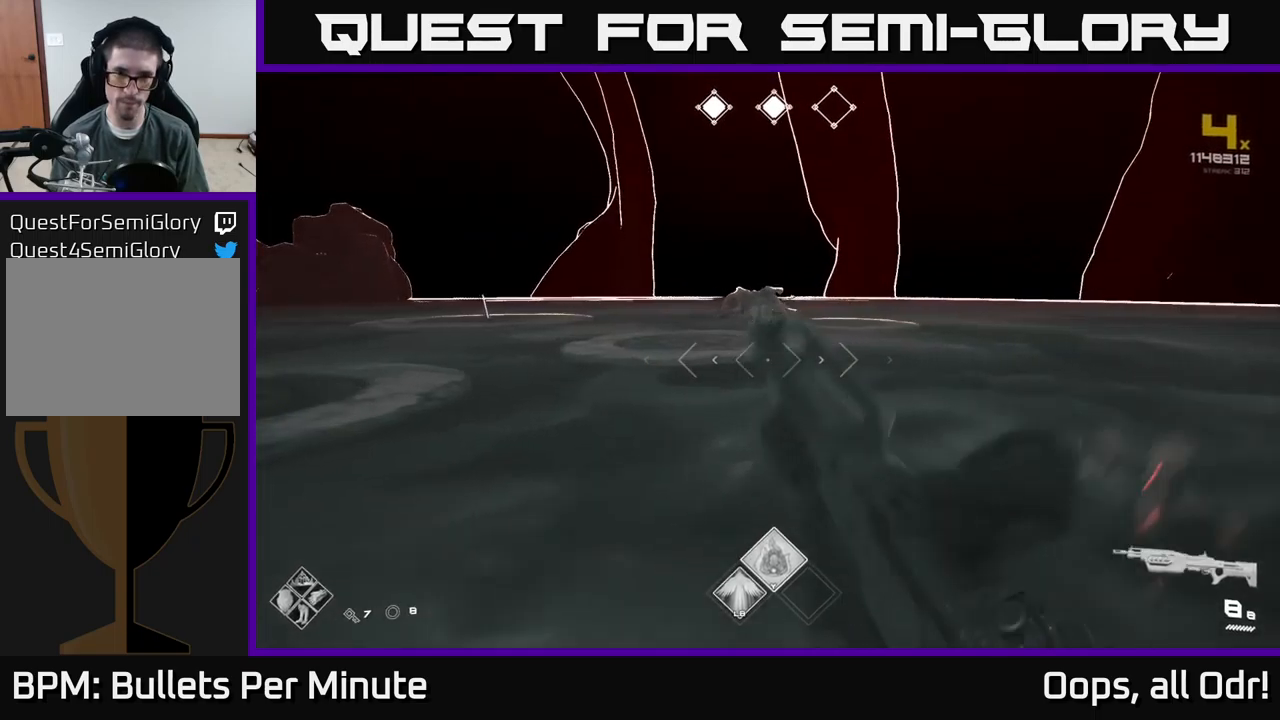
{"buttons": ["L1"], "left_stick": "up", "right_stick": "center", "events": [[150, "right_stick", "left"], [317, "right_stick", "center"], [333, "L1", "down"], [400, "left_stick", "up"]]}
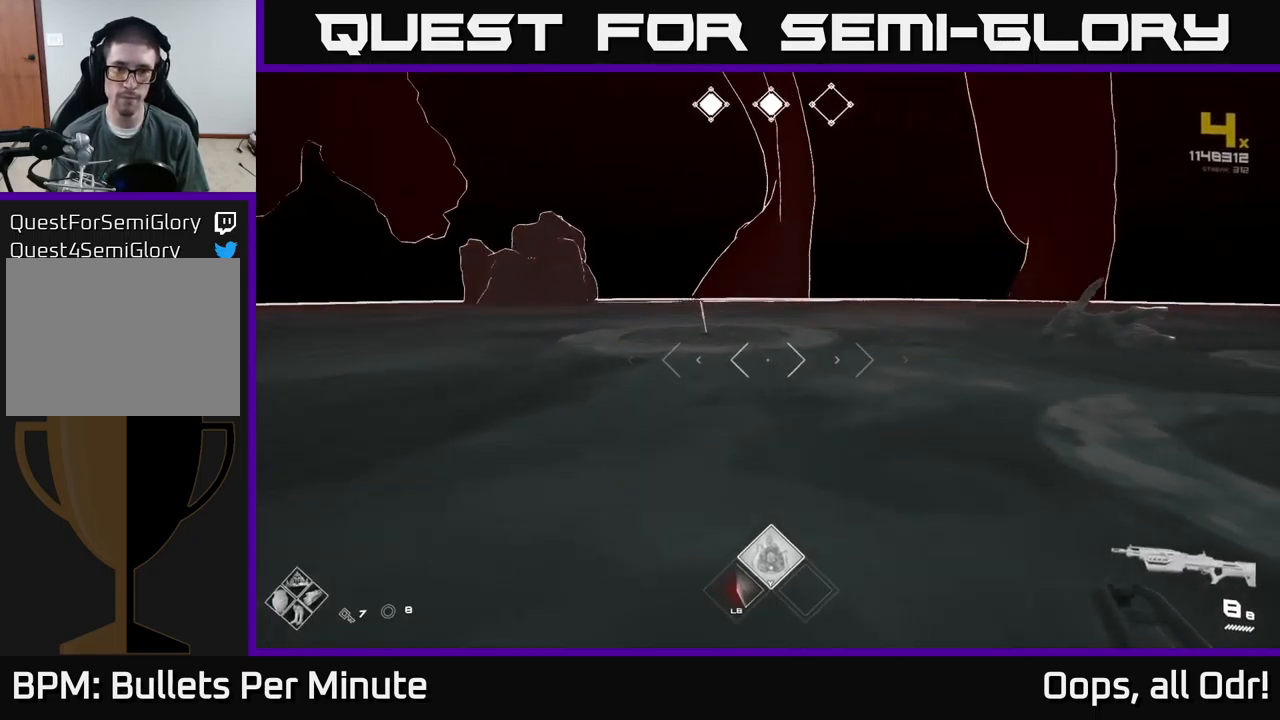
{"buttons": ["L1"], "left_stick": "up-left", "right_stick": "center", "events": [[167, "left_stick", "up-left"], [367, "right_stick", "right"], [483, "right_stick", "center"]]}
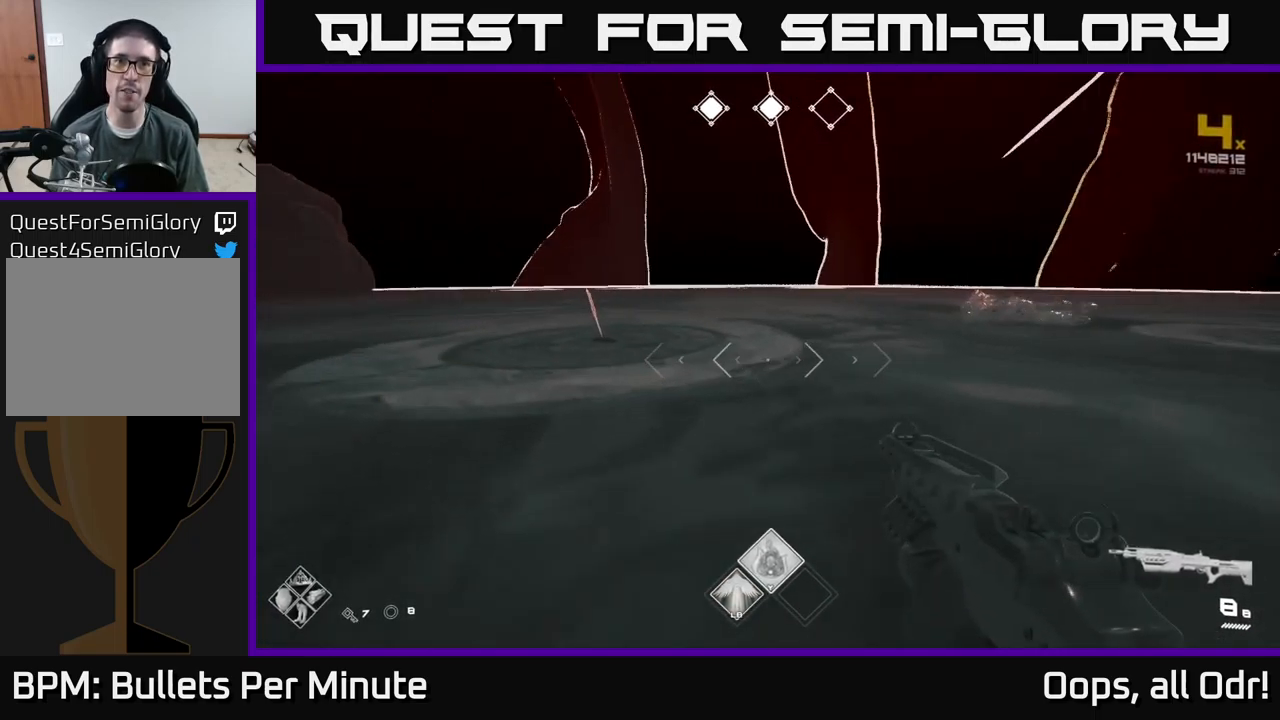
{"buttons": [], "left_stick": "up-left", "right_stick": "right", "events": [[400, "right_stick", "right"], [467, "L1", "up"]]}
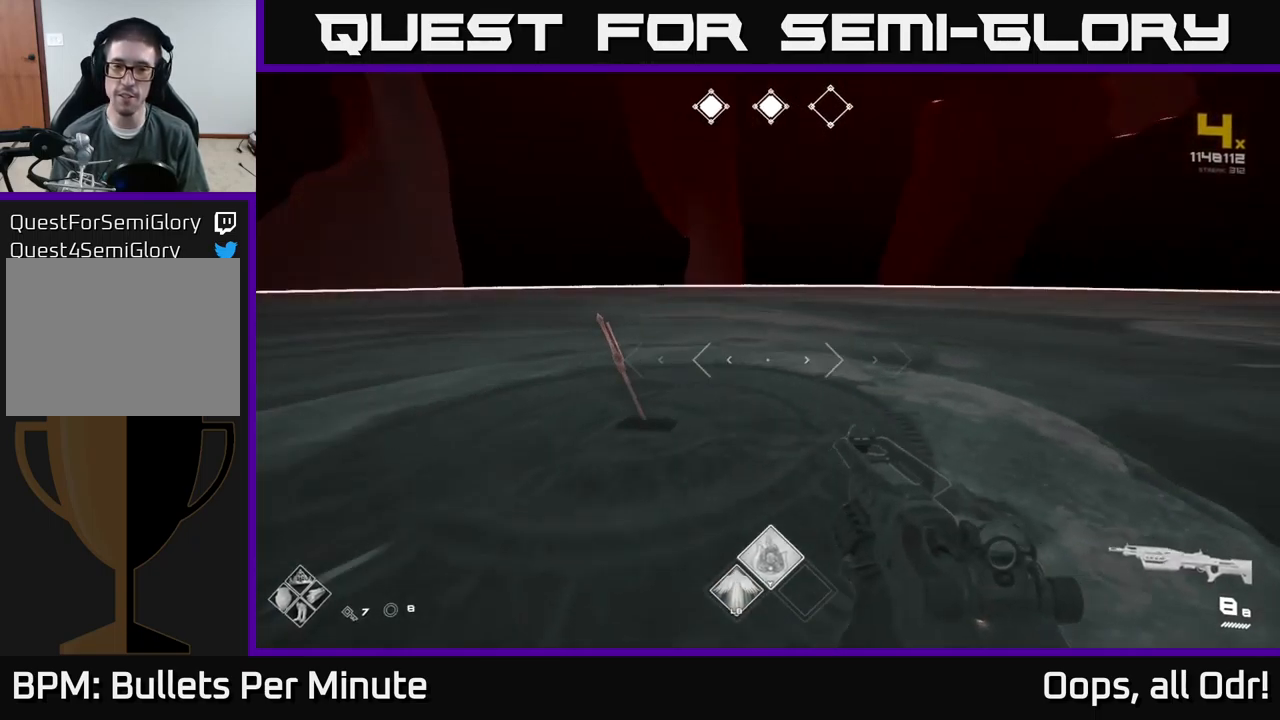
{"buttons": [], "left_stick": "left", "right_stick": "right", "events": [[83, "left_stick", "left"]]}
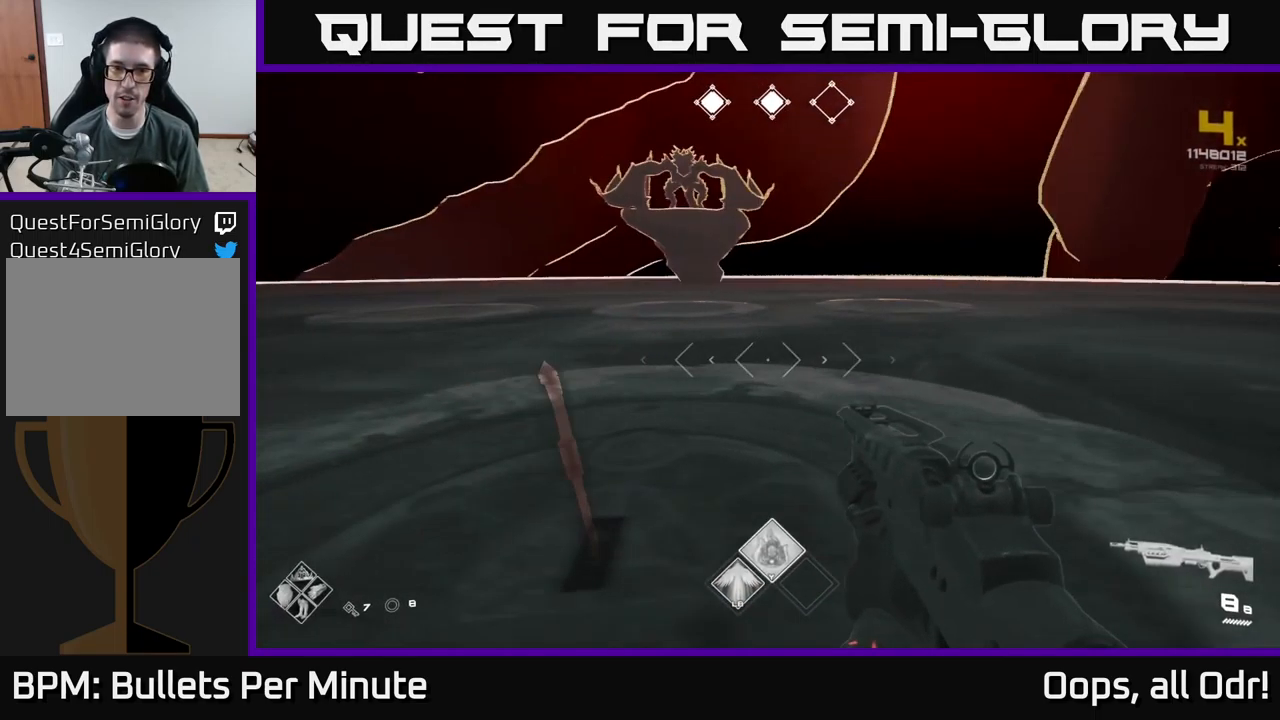
{"buttons": [], "left_stick": "center", "right_stick": "center", "events": [[17, "right_stick", "center"], [50, "left_stick", "center"], [183, "left_stick", "up-left"], [283, "left_stick", "center"], [333, "X", "down"], [433, "X", "up"]]}